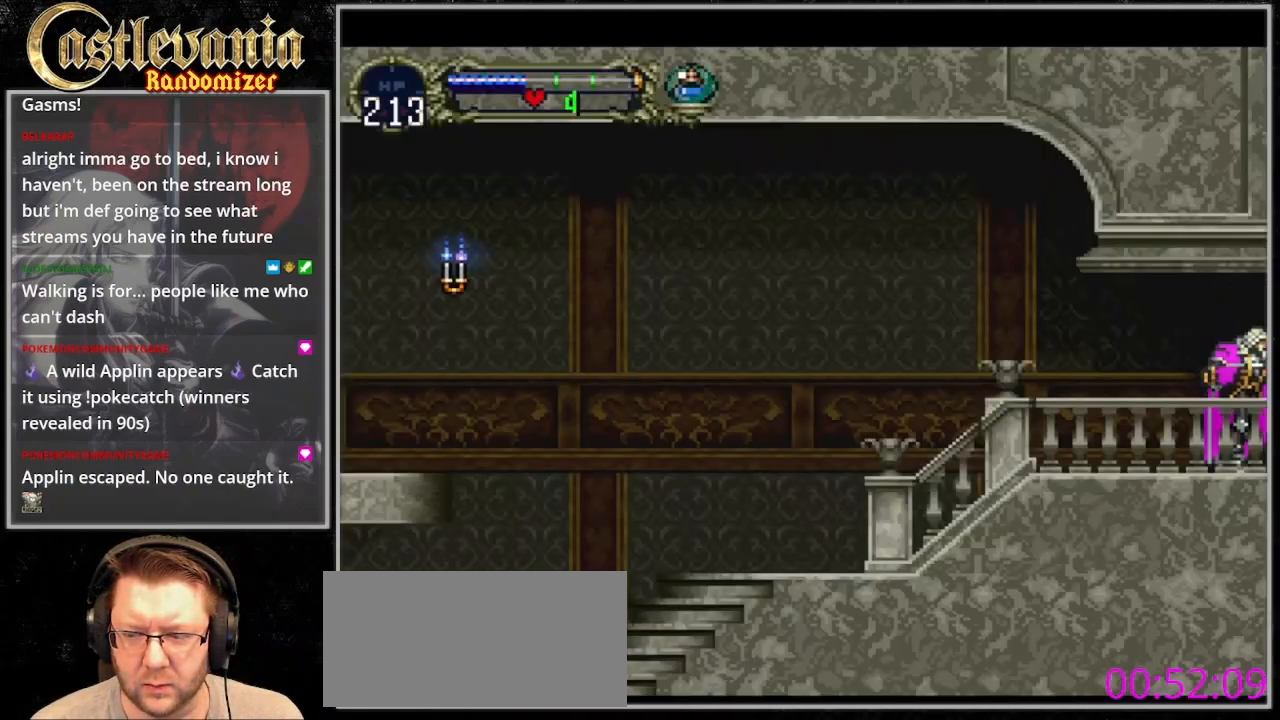
Gameplay with a controller (PlayStation layout); each line is a JSON object with the inputs held at the frame after it (dt_ms = milliseconds from this image to that frame). "events" lists button and stick changes between this image and that frame as [ms after this image, input, new state], when the widget could be followed in between. Not read: L3 R3.
{"dt_ms": 500, "buttons": ["CIRCLE"], "events": [[100, "DPAD_RIGHT", "up"], [133, "CIRCLE", "down"], [233, "CIRCLE", "up"], [300, "CIRCLE", "down"], [400, "CIRCLE", "up"], [467, "CIRCLE", "down"]]}
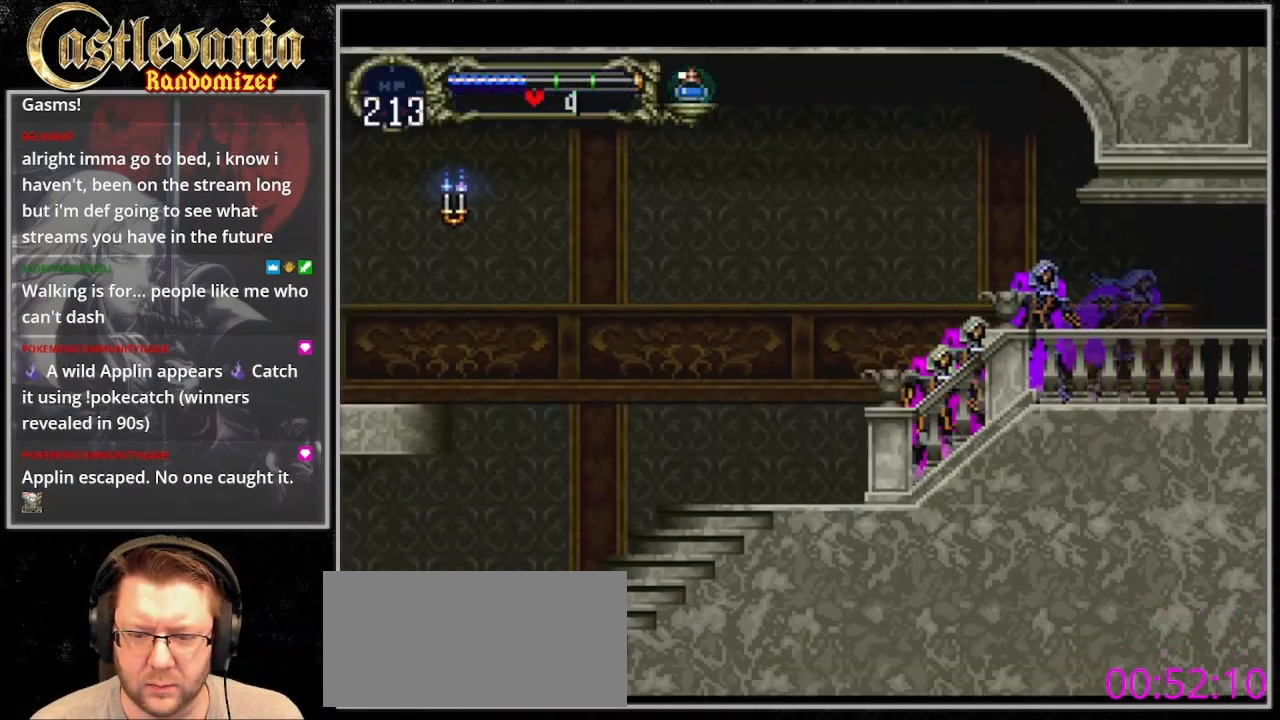
{"dt_ms": 500, "buttons": []}
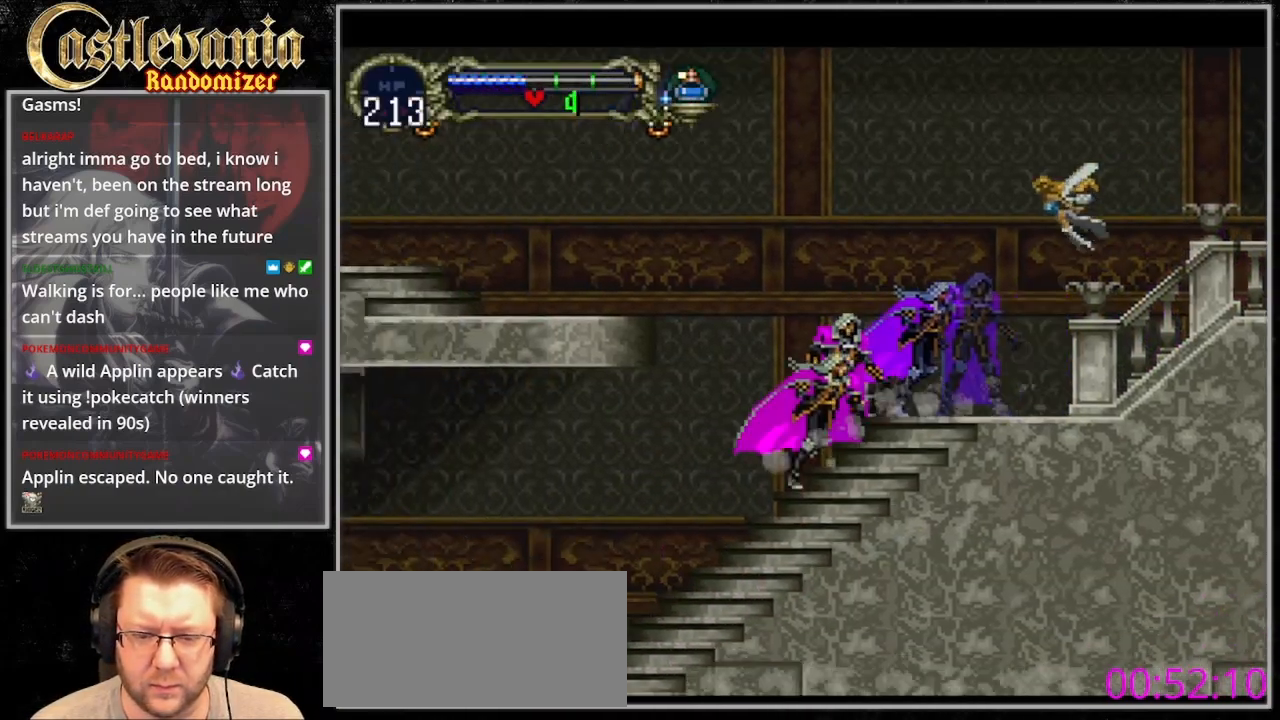
{"dt_ms": 500, "buttons": ["CIRCLE"], "events": [[67, "CIRCLE", "down"], [133, "CIRCLE", "up"], [200, "CIRCLE", "down"], [267, "CIRCLE", "up"], [500, "CIRCLE", "down"]]}
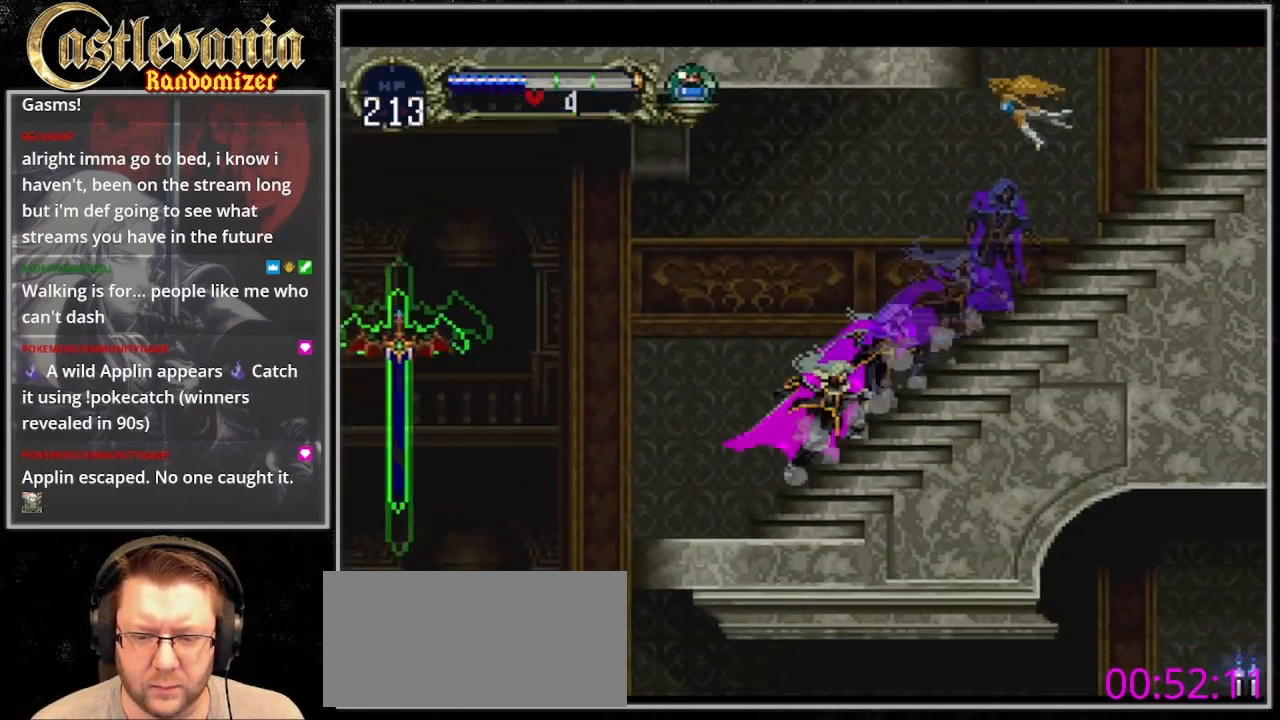
{"dt_ms": 500, "buttons": [], "events": [[167, "CIRCLE", "up"], [233, "CIRCLE", "down"], [367, "CIRCLE", "up"]]}
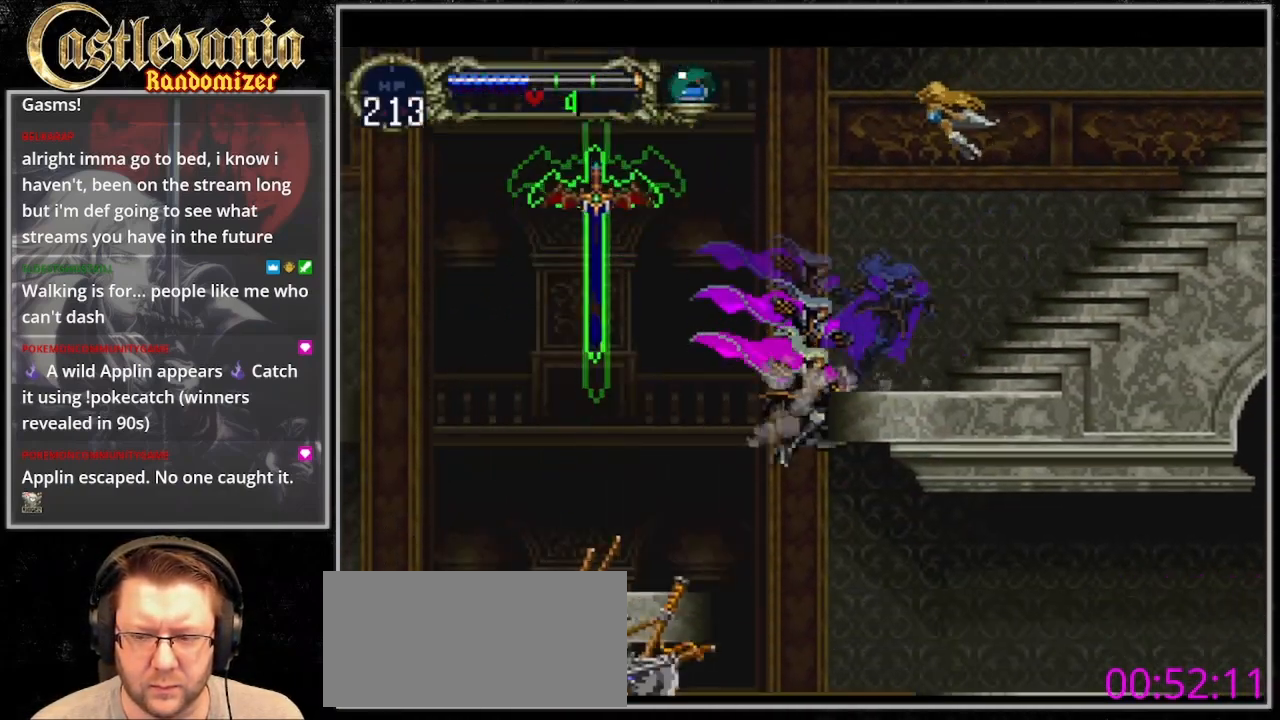
{"dt_ms": 500, "buttons": ["DPAD_RIGHT"], "events": [[67, "DPAD_RIGHT", "down"]]}
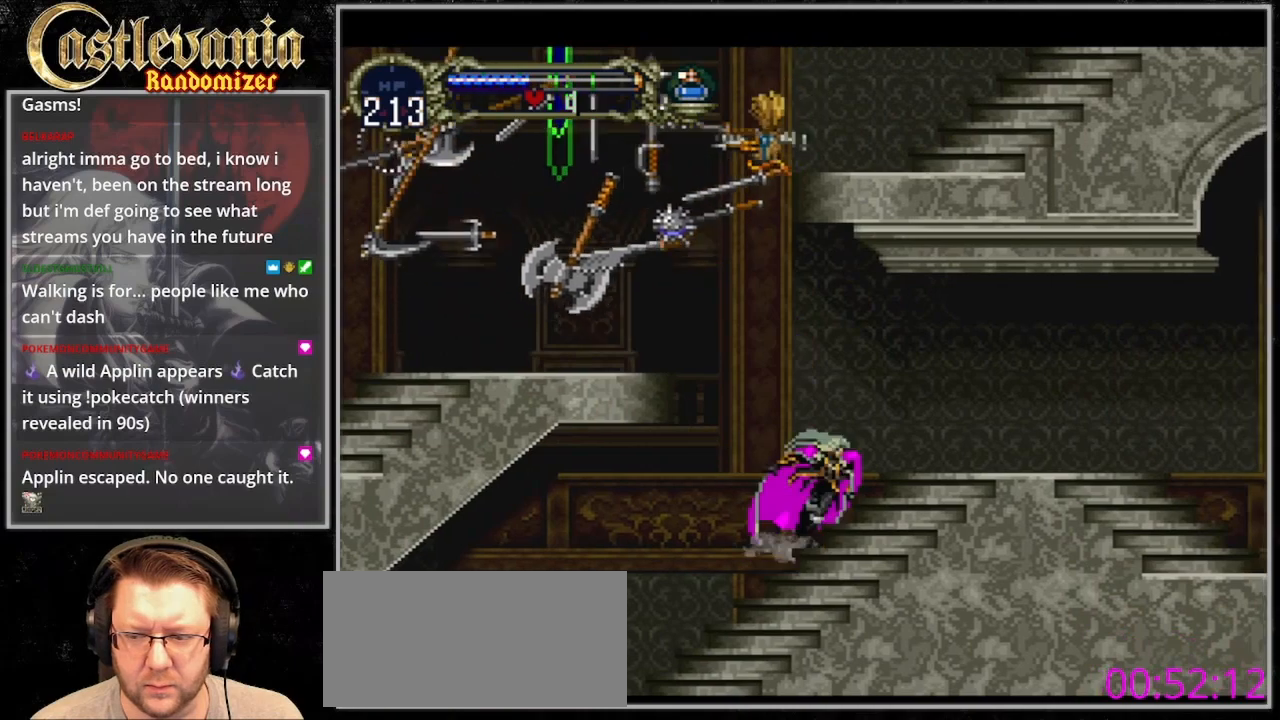
{"dt_ms": 500, "buttons": ["CIRCLE"], "events": [[233, "DPAD_RIGHT", "up"], [300, "CIRCLE", "down"]]}
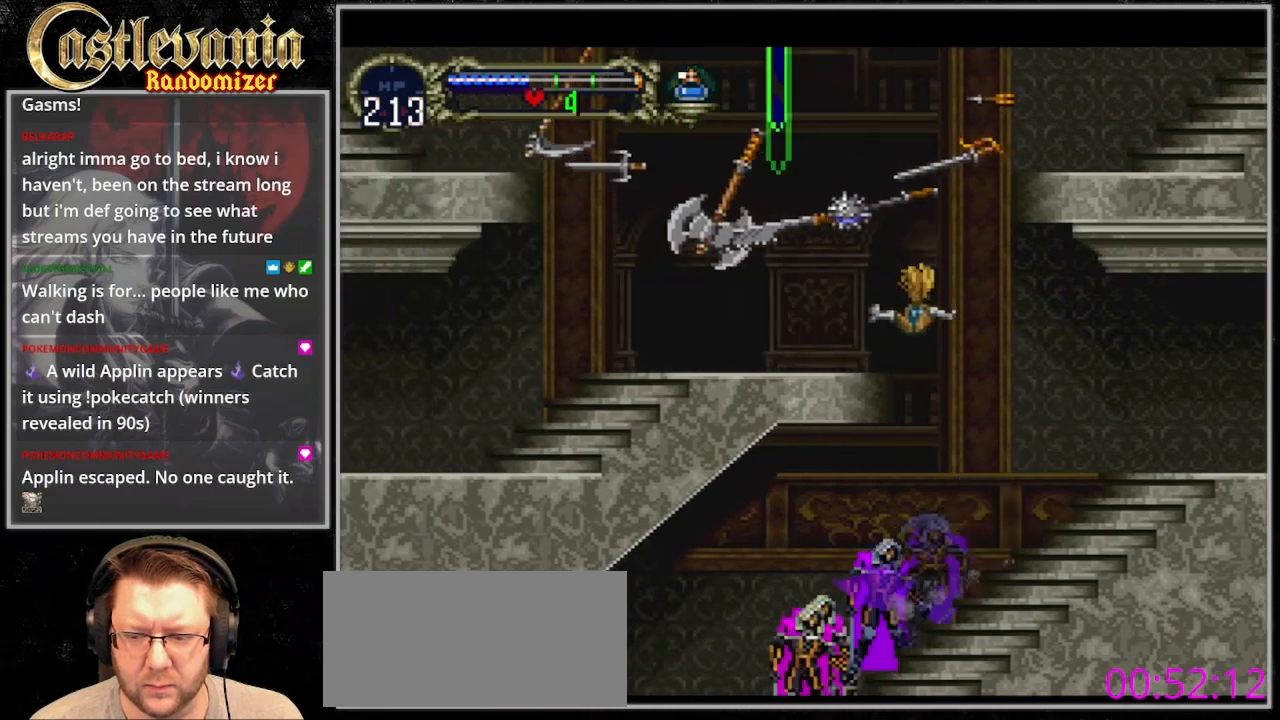
{"dt_ms": 500, "buttons": ["CIRCLE"], "events": [[233, "CIRCLE", "up"], [333, "CIRCLE", "down"], [433, "CIRCLE", "up"], [500, "CIRCLE", "down"]]}
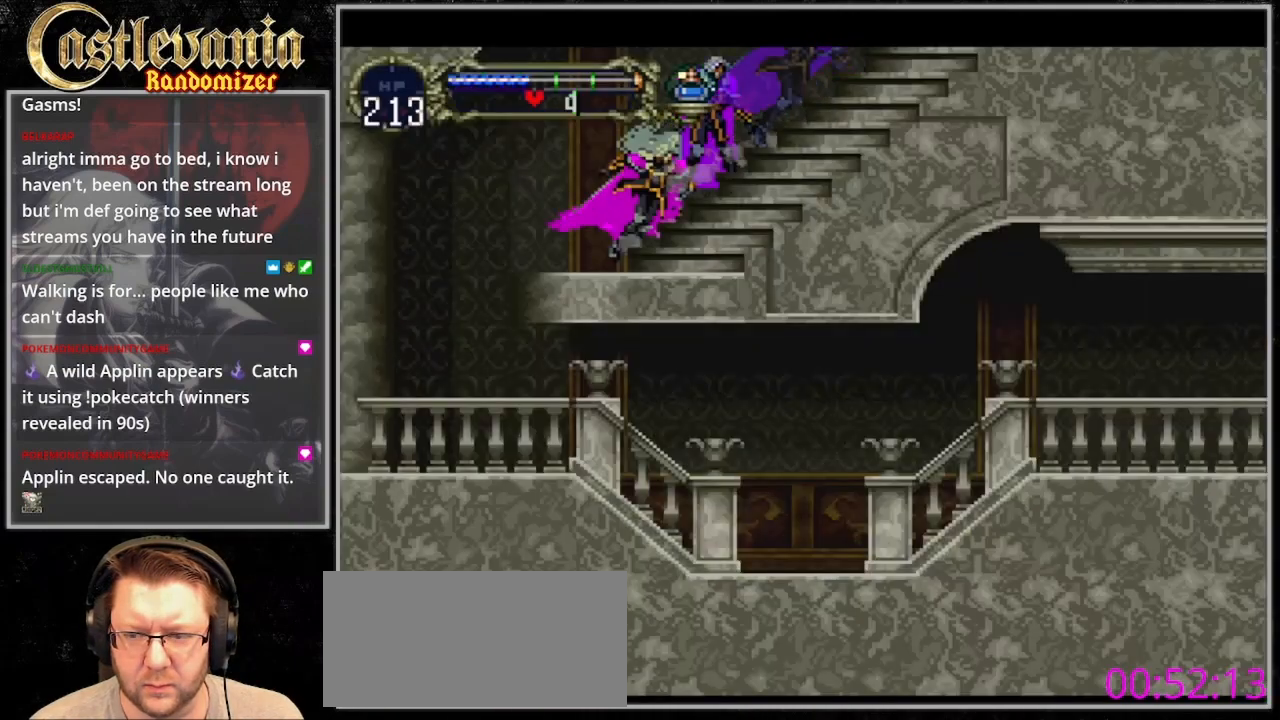
{"dt_ms": 500, "buttons": ["DPAD_LEFT"], "events": [[67, "CIRCLE", "up"], [133, "CIRCLE", "down"], [300, "CIRCLE", "up"], [367, "DPAD_LEFT", "down"]]}
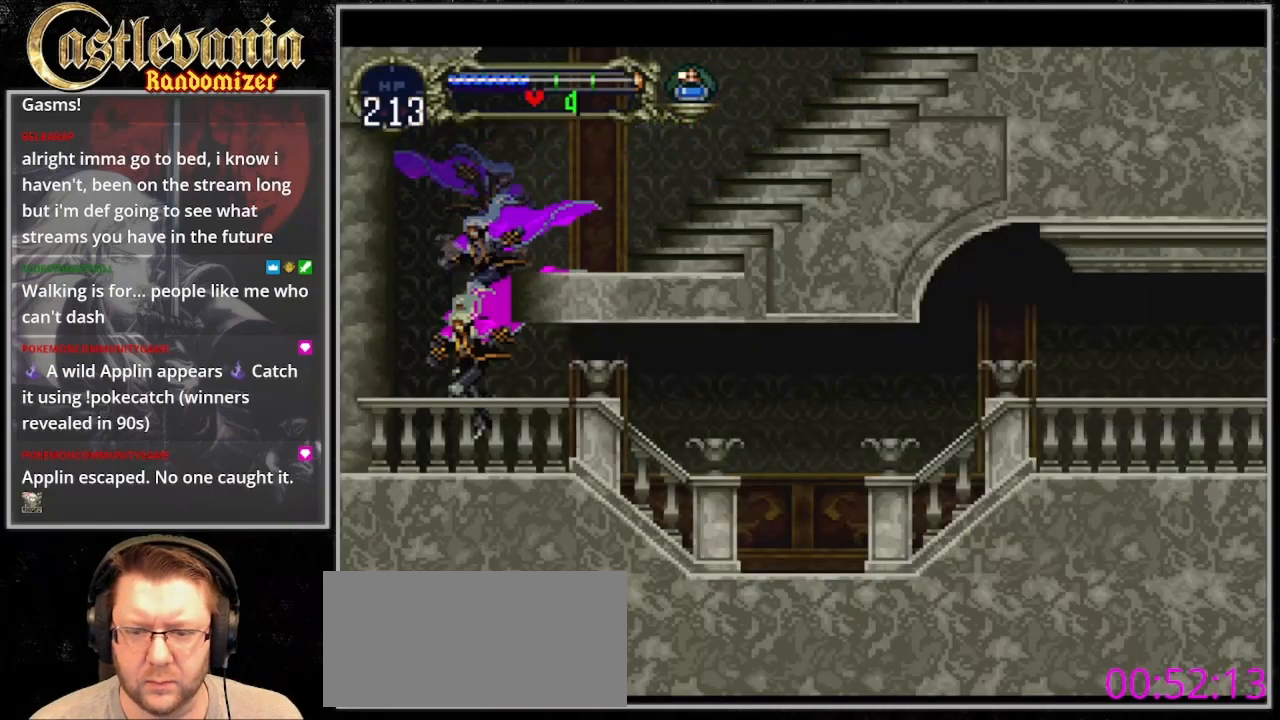
{"dt_ms": 500, "buttons": [], "events": [[200, "CIRCLE", "down"], [200, "DPAD_LEFT", "up"], [333, "CIRCLE", "up"], [400, "CIRCLE", "down"], [500, "CIRCLE", "up"]]}
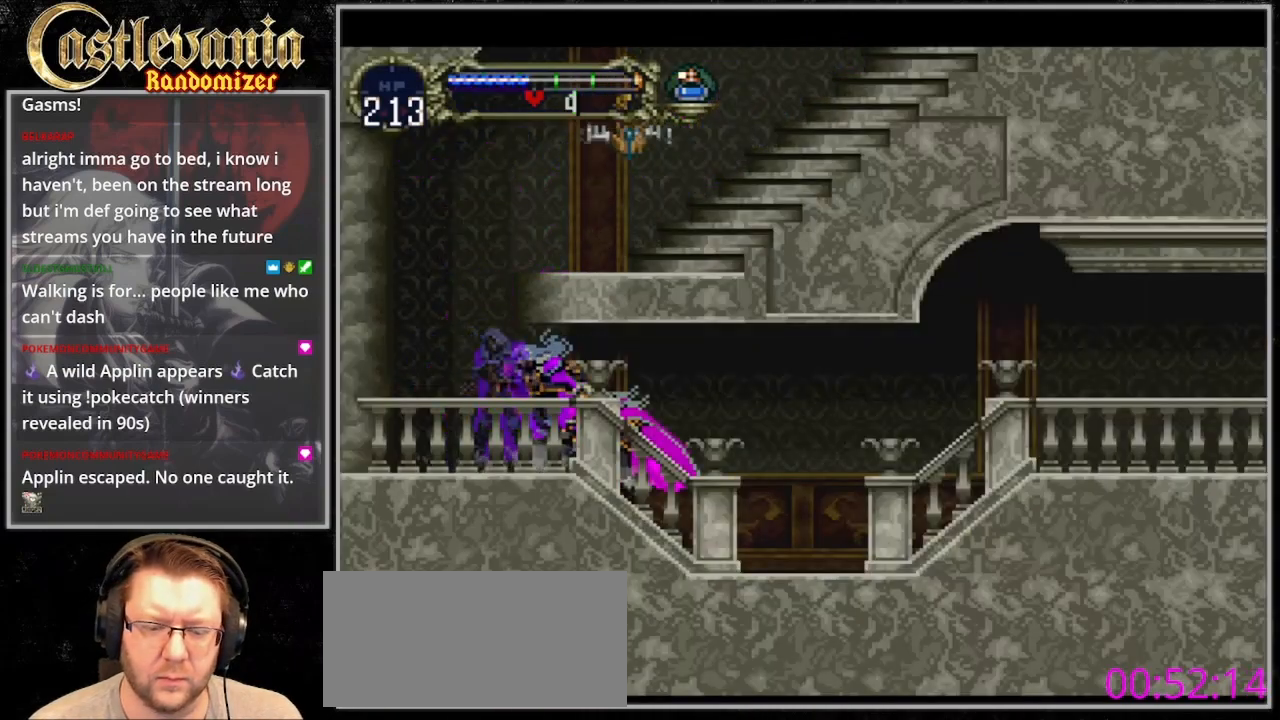
{"dt_ms": 500, "buttons": [], "events": [[67, "CIRCLE", "down"], [167, "CIRCLE", "up"], [267, "CIRCLE", "down"], [333, "CIRCLE", "up"], [433, "CIRCLE", "down"], [500, "CIRCLE", "up"]]}
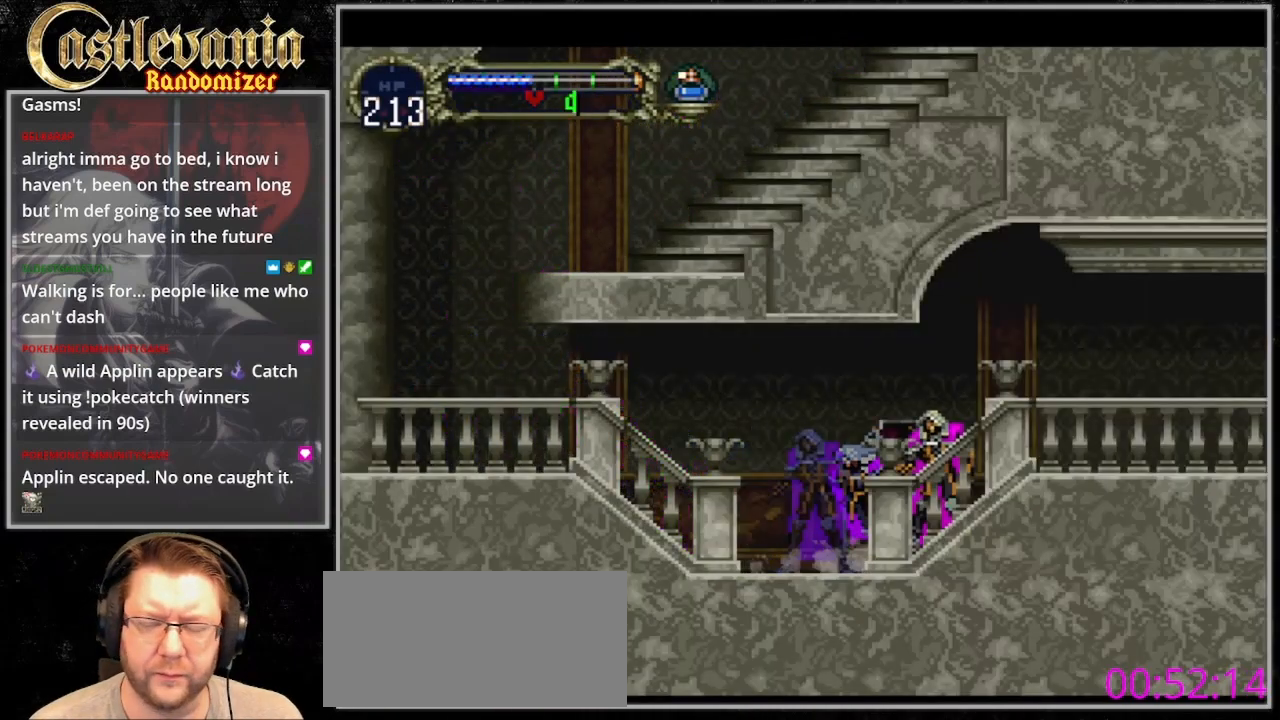
{"dt_ms": 500, "buttons": ["CIRCLE"], "events": [[100, "CIRCLE", "down"], [200, "CIRCLE", "up"], [267, "CIRCLE", "down"], [367, "CIRCLE", "up"], [433, "CIRCLE", "down"]]}
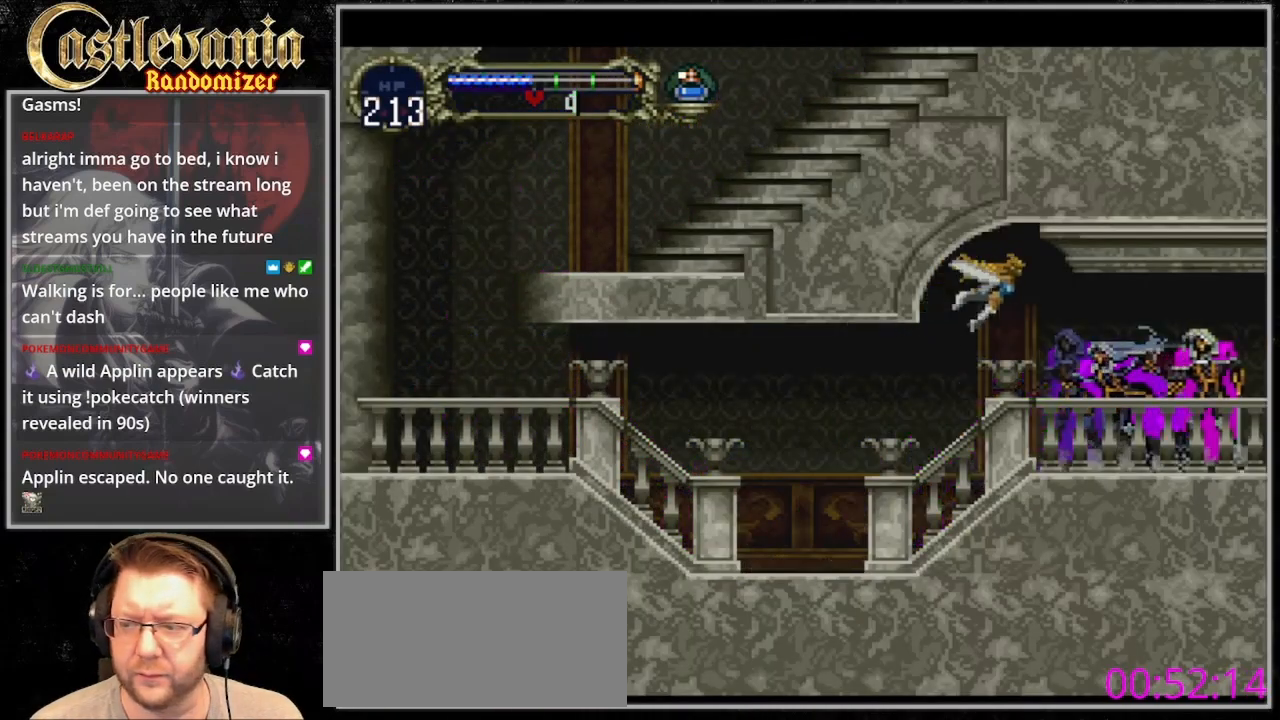
{"dt_ms": 500, "buttons": ["CIRCLE"], "events": [[33, "CIRCLE", "up"], [133, "CIRCLE", "down"], [200, "CIRCLE", "up"], [300, "CIRCLE", "down"], [400, "CIRCLE", "up"], [500, "CIRCLE", "down"]]}
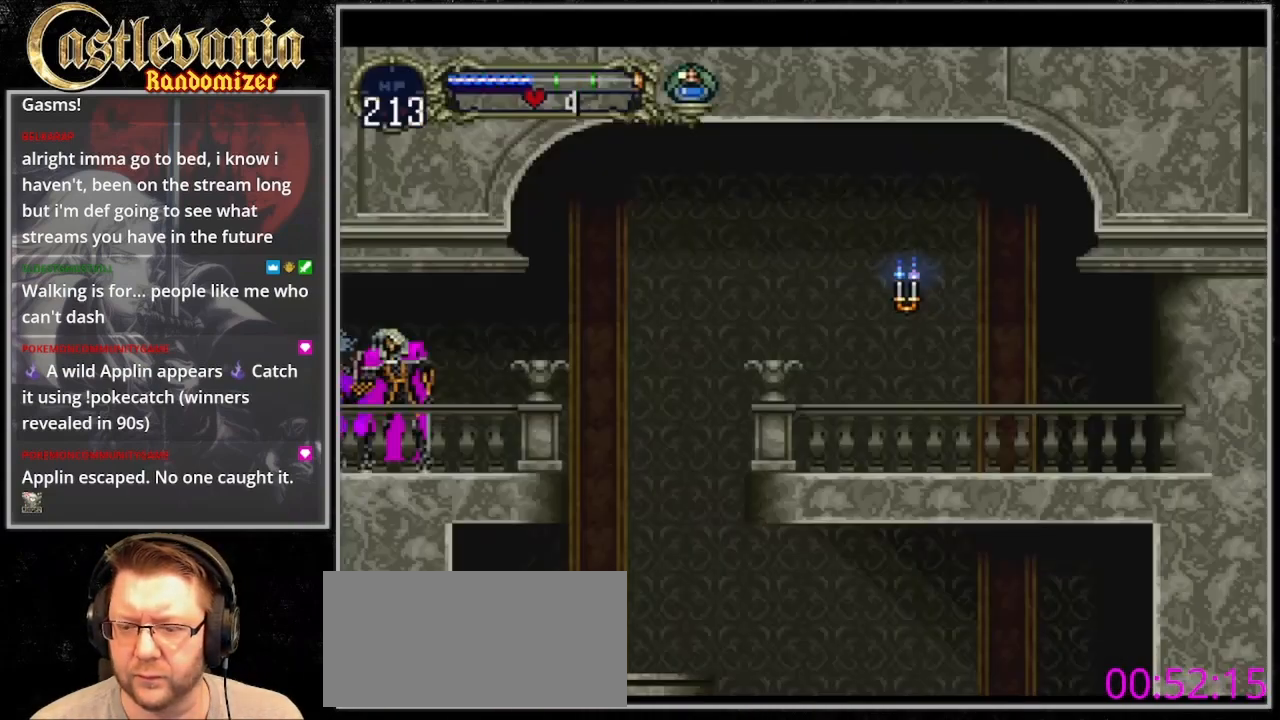
{"dt_ms": 500, "buttons": ["DPAD_RIGHT"], "events": [[67, "CIRCLE", "up"], [167, "CIRCLE", "down"], [267, "CIRCLE", "up"], [433, "DPAD_RIGHT", "down"]]}
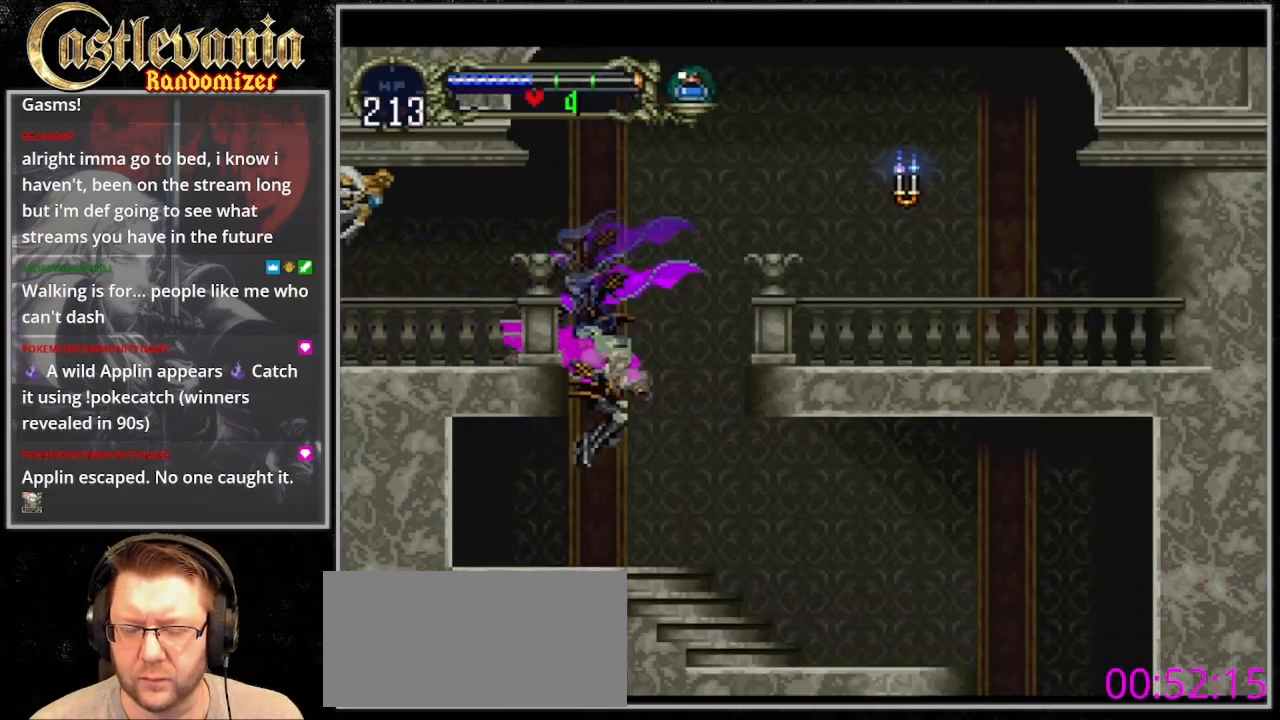
{"dt_ms": 500, "buttons": ["CIRCLE"], "events": [[100, "DPAD_LEFT", "down"], [100, "DPAD_RIGHT", "up"], [267, "CIRCLE", "down"], [300, "DPAD_LEFT", "up"], [367, "CIRCLE", "up"], [467, "CIRCLE", "down"]]}
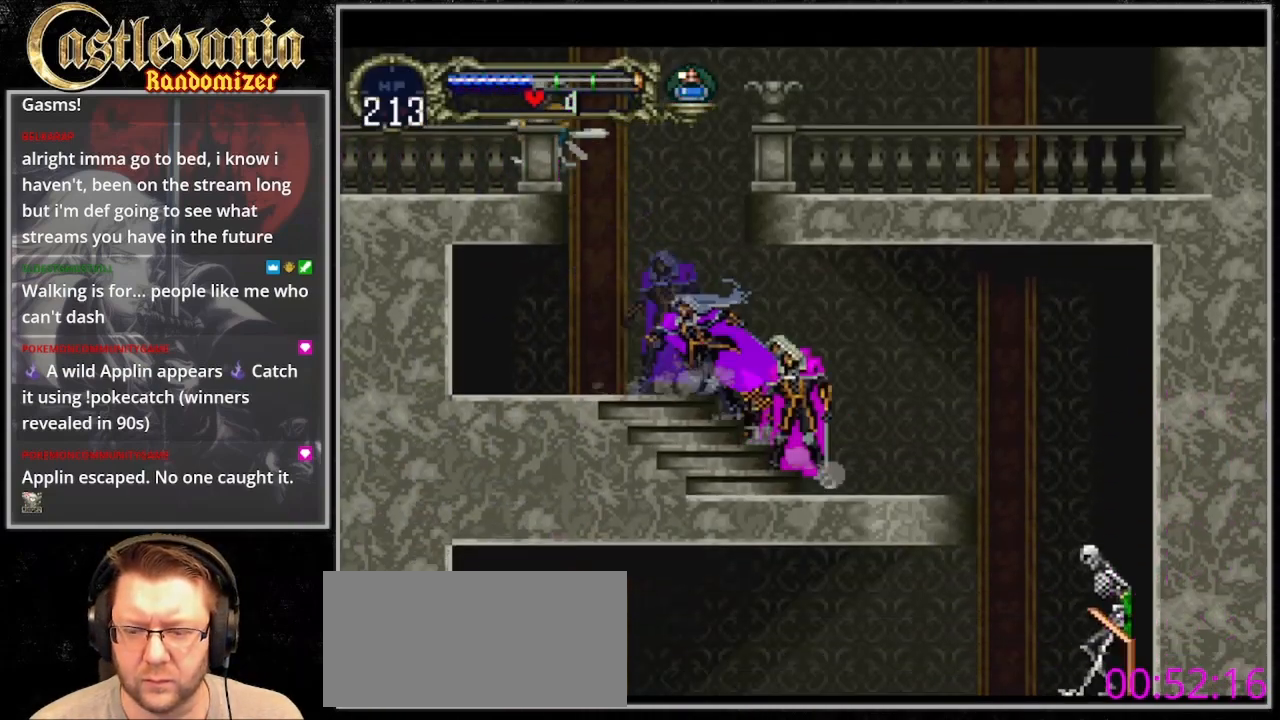
{"dt_ms": 500, "buttons": [], "events": [[67, "CIRCLE", "up"], [133, "CIRCLE", "down"], [433, "CIRCLE", "up"]]}
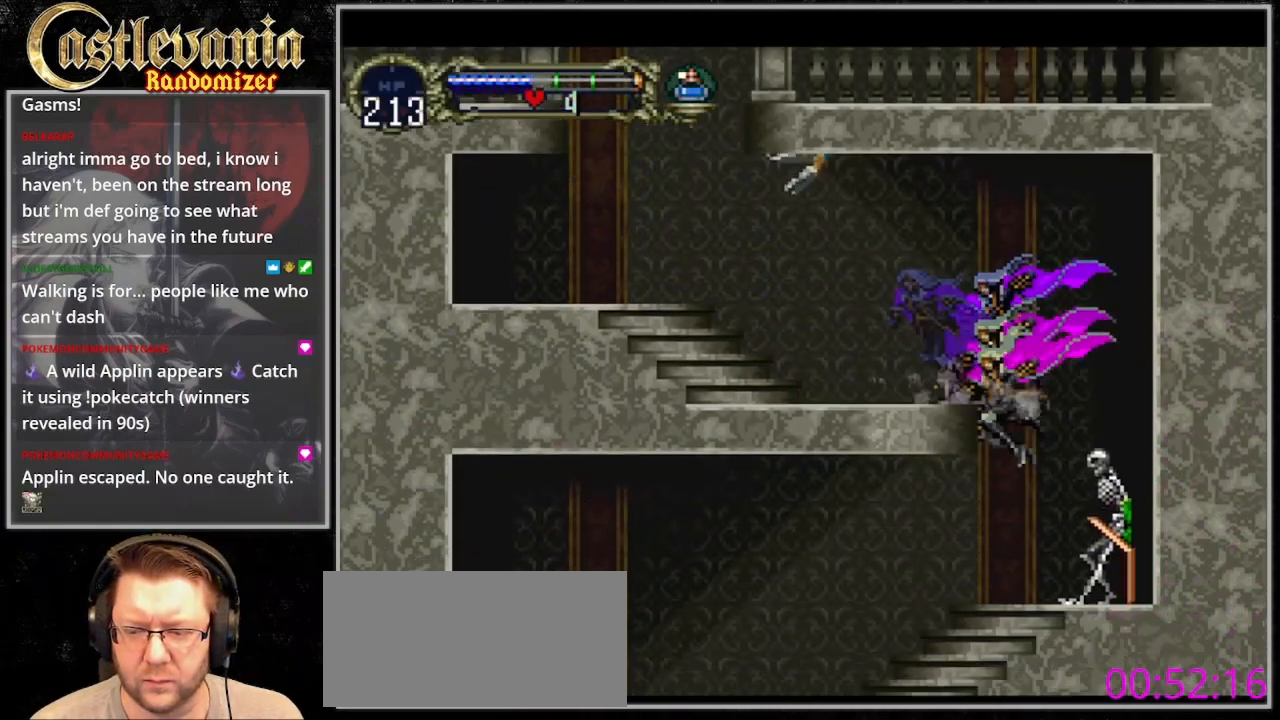
{"dt_ms": 500, "buttons": ["CIRCLE"], "events": [[33, "DPAD_RIGHT", "down"], [300, "CIRCLE", "down"], [300, "DPAD_RIGHT", "up"], [433, "CIRCLE", "up"], [500, "CIRCLE", "down"]]}
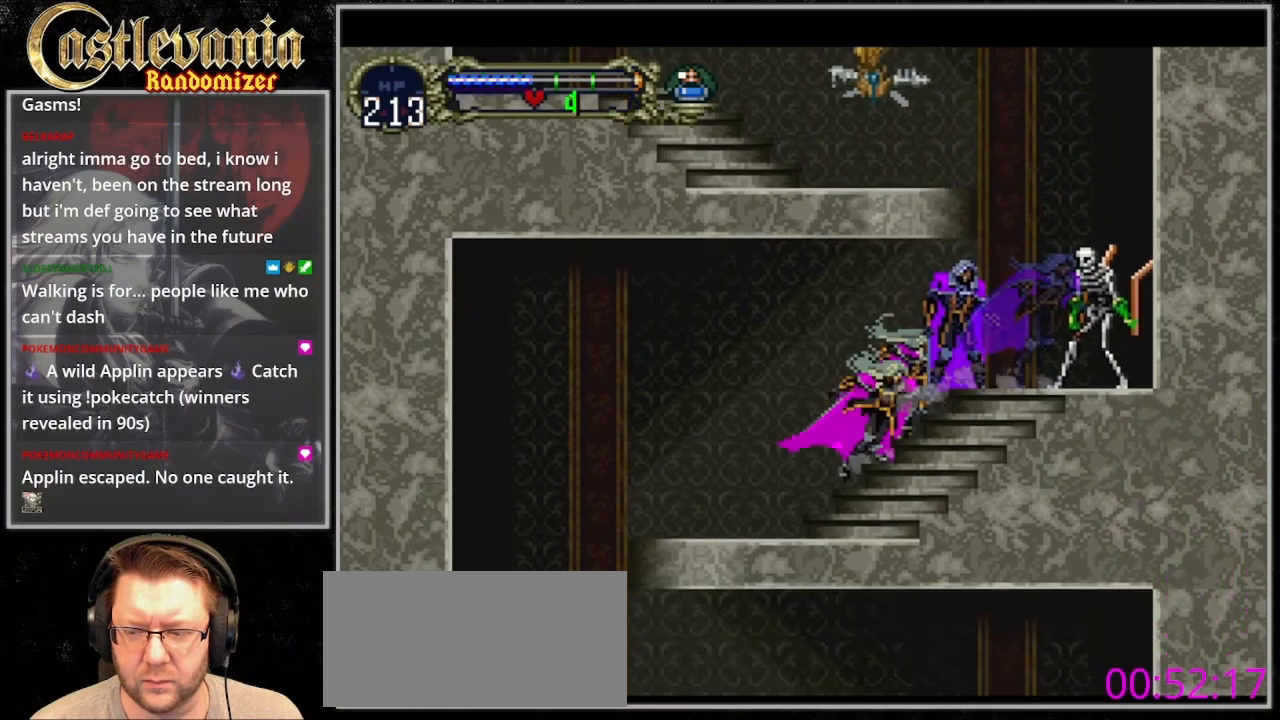
{"dt_ms": 1000, "buttons": [], "events": [[100, "CIRCLE", "up"], [167, "CIRCLE", "down"], [267, "CIRCLE", "up"], [367, "CIRCLE", "down"], [533, "CIRCLE", "up"], [733, "DPAD_LEFT", "down"], [900, "CIRCLE", "down"], [900, "DPAD_LEFT", "up"], [1000, "CIRCLE", "up"]]}
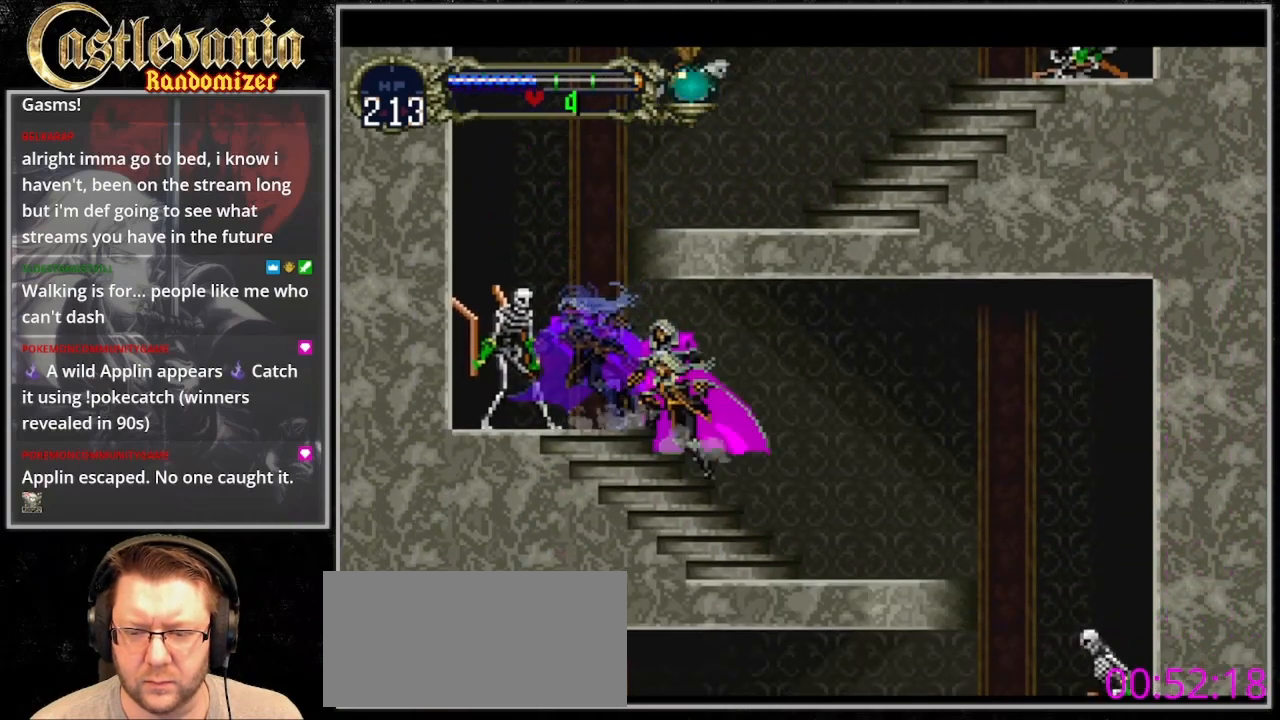
{"dt_ms": 500, "buttons": ["CIRCLE"], "events": [[100, "CIRCLE", "down"], [200, "CIRCLE", "up"], [267, "CIRCLE", "down"], [367, "CIRCLE", "up"], [467, "CIRCLE", "down"]]}
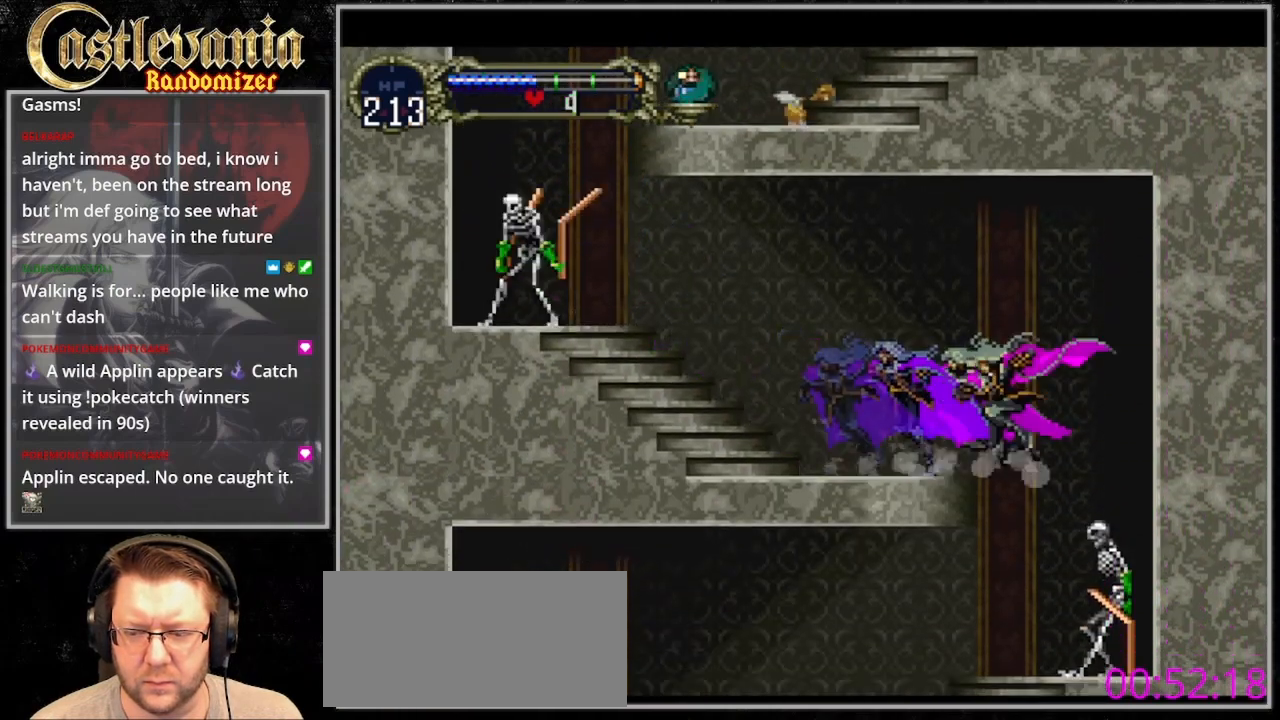
{"dt_ms": 500, "buttons": ["CIRCLE"], "events": [[133, "CIRCLE", "up"], [300, "DPAD_RIGHT", "down"], [467, "CIRCLE", "down"], [467, "DPAD_RIGHT", "up"]]}
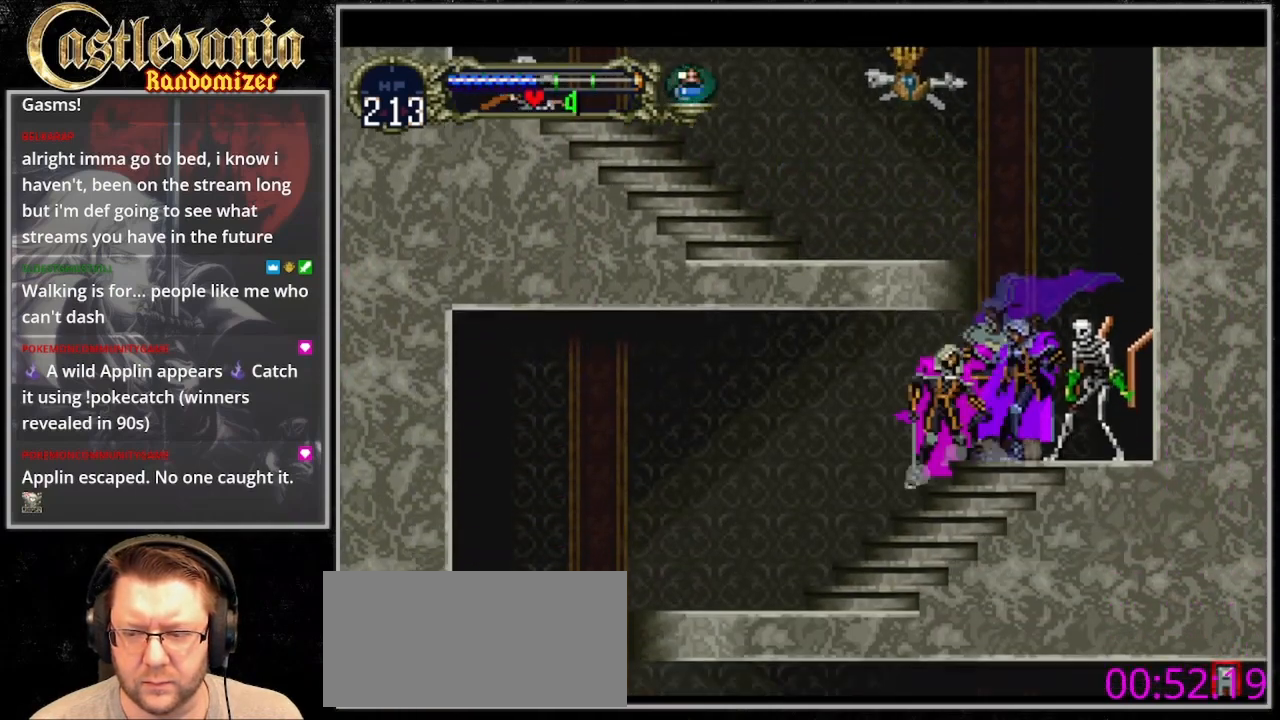
{"dt_ms": 500, "buttons": [], "events": [[67, "CIRCLE", "up"], [167, "CIRCLE", "down"], [267, "CIRCLE", "up"], [367, "CIRCLE", "down"], [500, "CIRCLE", "up"]]}
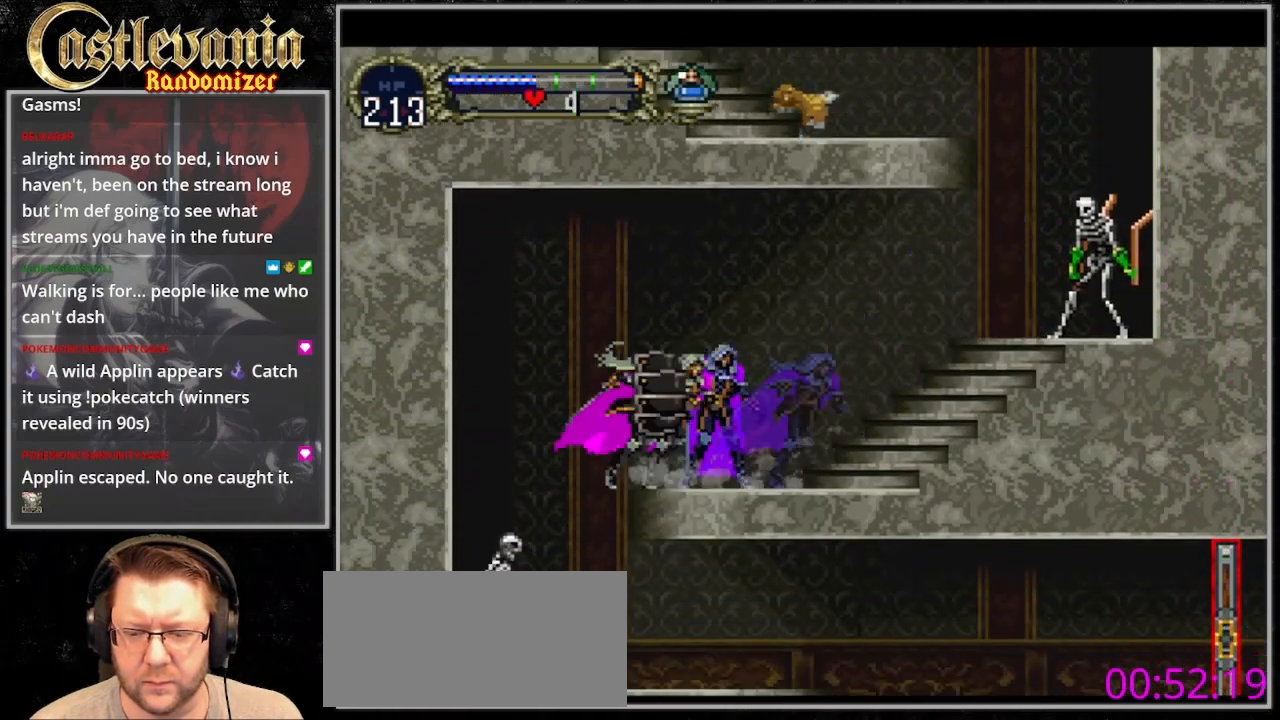
{"dt_ms": 500, "buttons": ["DPAD_LEFT"], "events": [[67, "CIRCLE", "down"], [200, "CIRCLE", "up"], [367, "DPAD_LEFT", "down"]]}
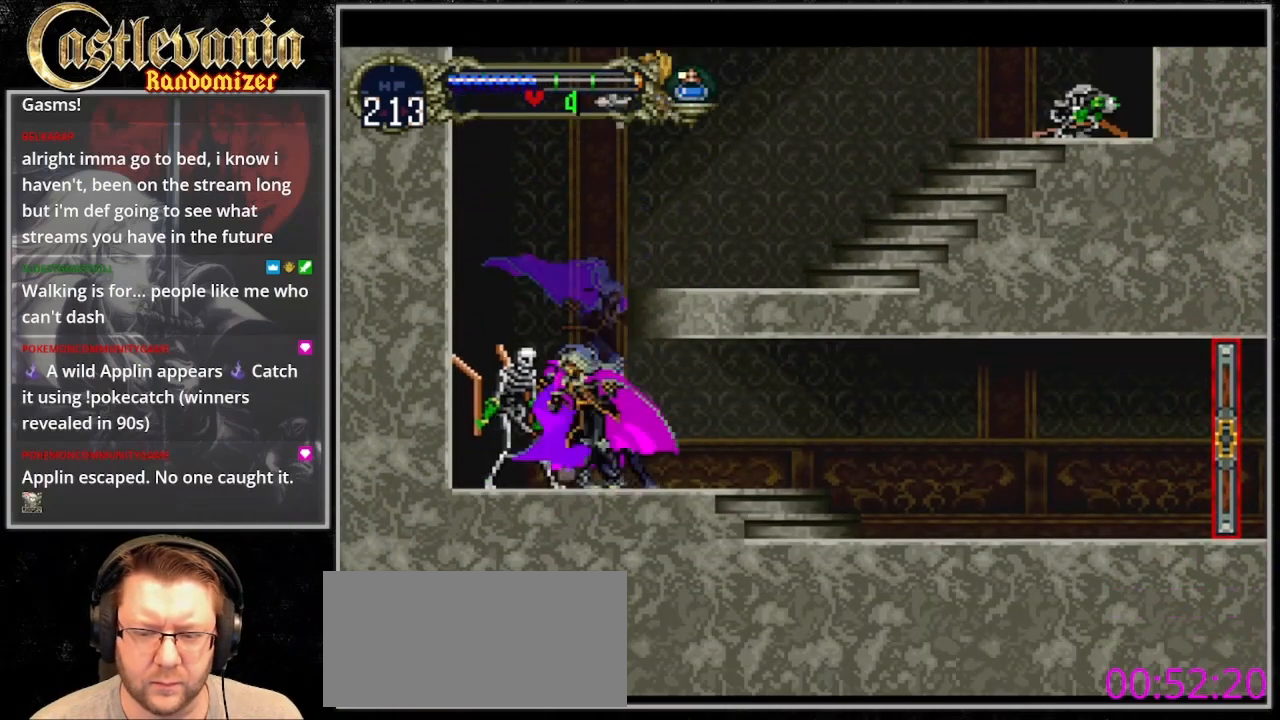
{"dt_ms": 500, "buttons": ["CIRCLE"], "events": [[33, "DPAD_LEFT", "up"], [67, "CIRCLE", "down"], [167, "CIRCLE", "up"], [267, "CIRCLE", "down"], [367, "CIRCLE", "up"], [433, "CIRCLE", "down"]]}
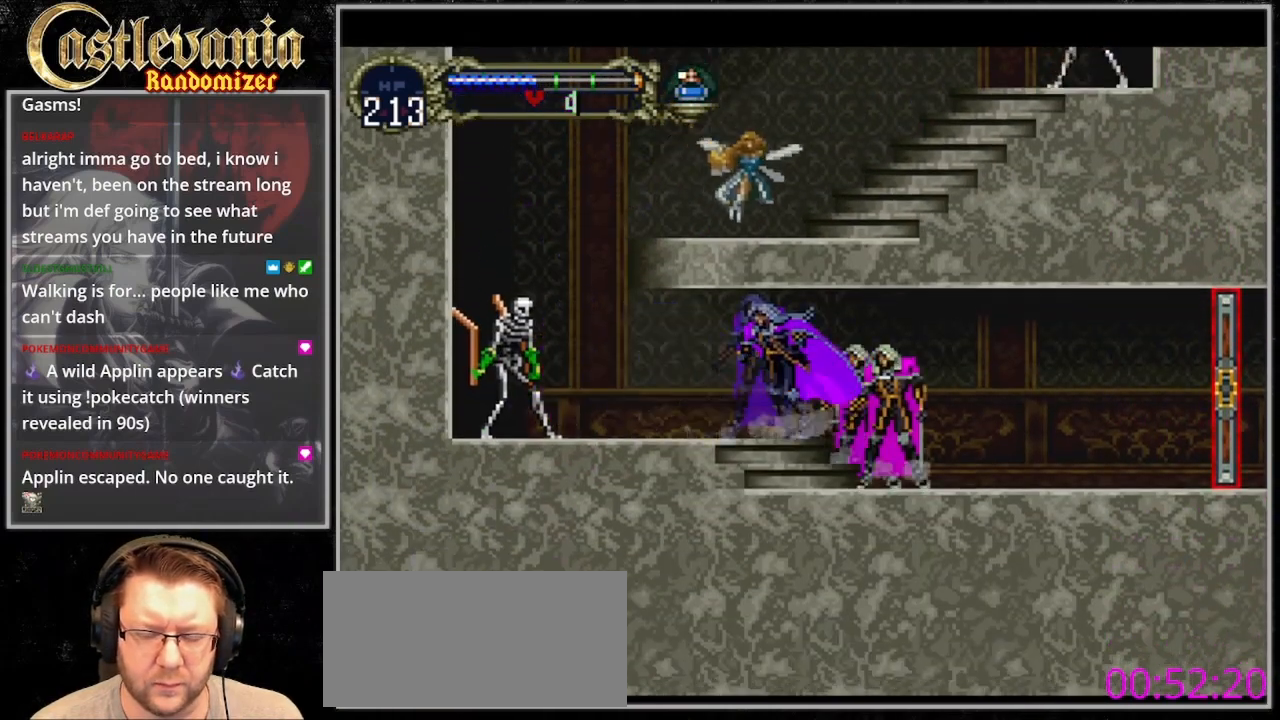
{"dt_ms": 500, "buttons": ["DPAD_RIGHT"], "events": [[67, "CIRCLE", "up"], [200, "CIRCLE", "down"], [267, "CIRCLE", "up"], [367, "DPAD_RIGHT", "down"]]}
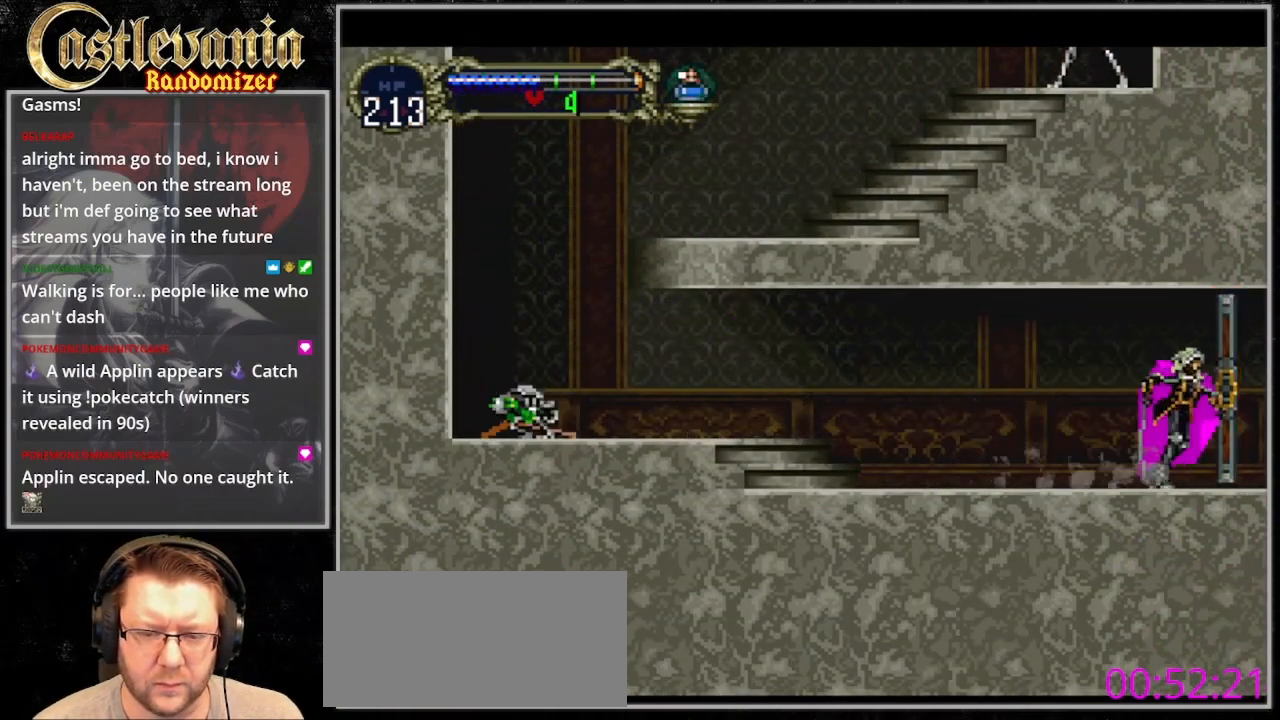
{"dt_ms": 500, "buttons": ["DPAD_RIGHT"], "events": []}
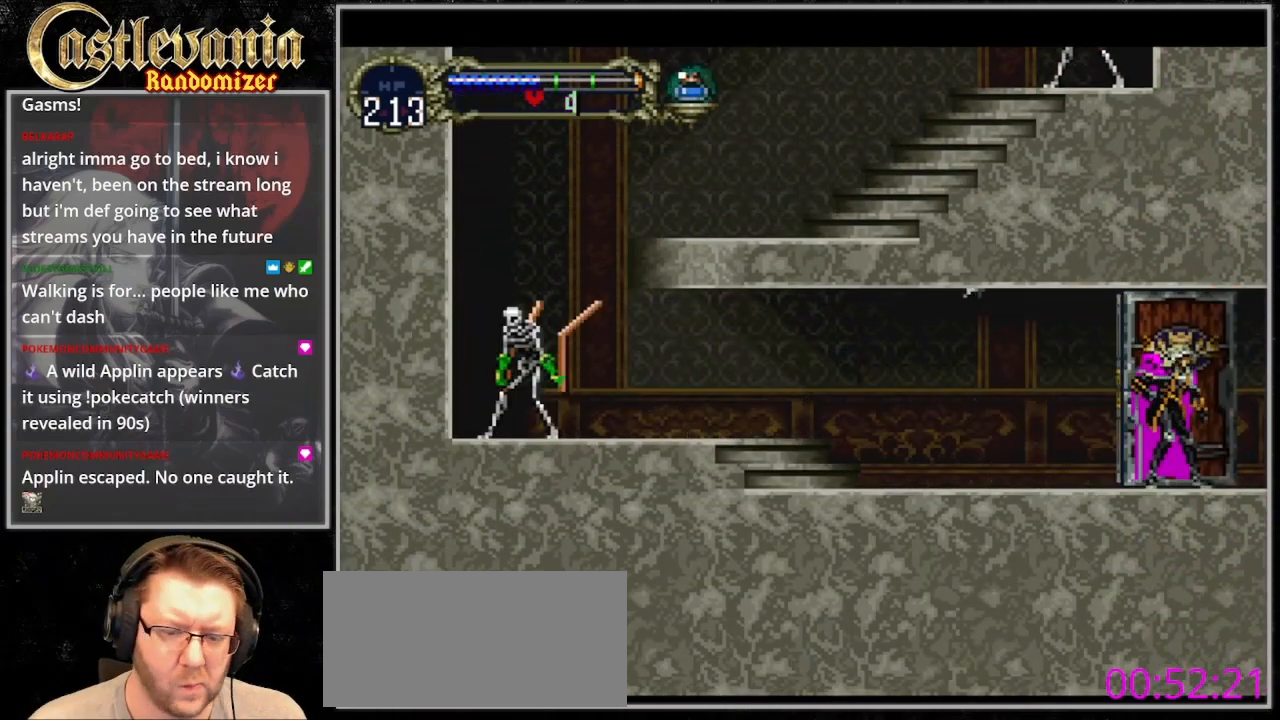
{"dt_ms": 500, "buttons": ["DPAD_RIGHT"], "events": []}
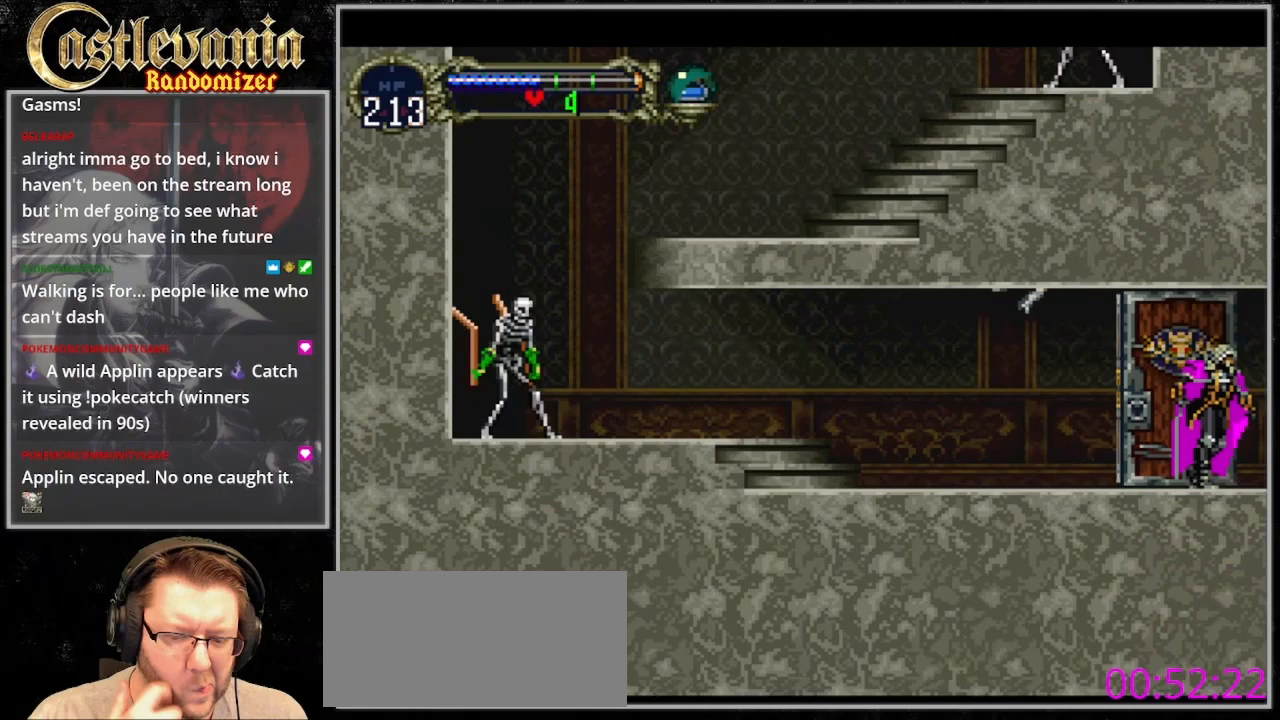
{"dt_ms": 500, "buttons": ["DPAD_RIGHT"], "events": []}
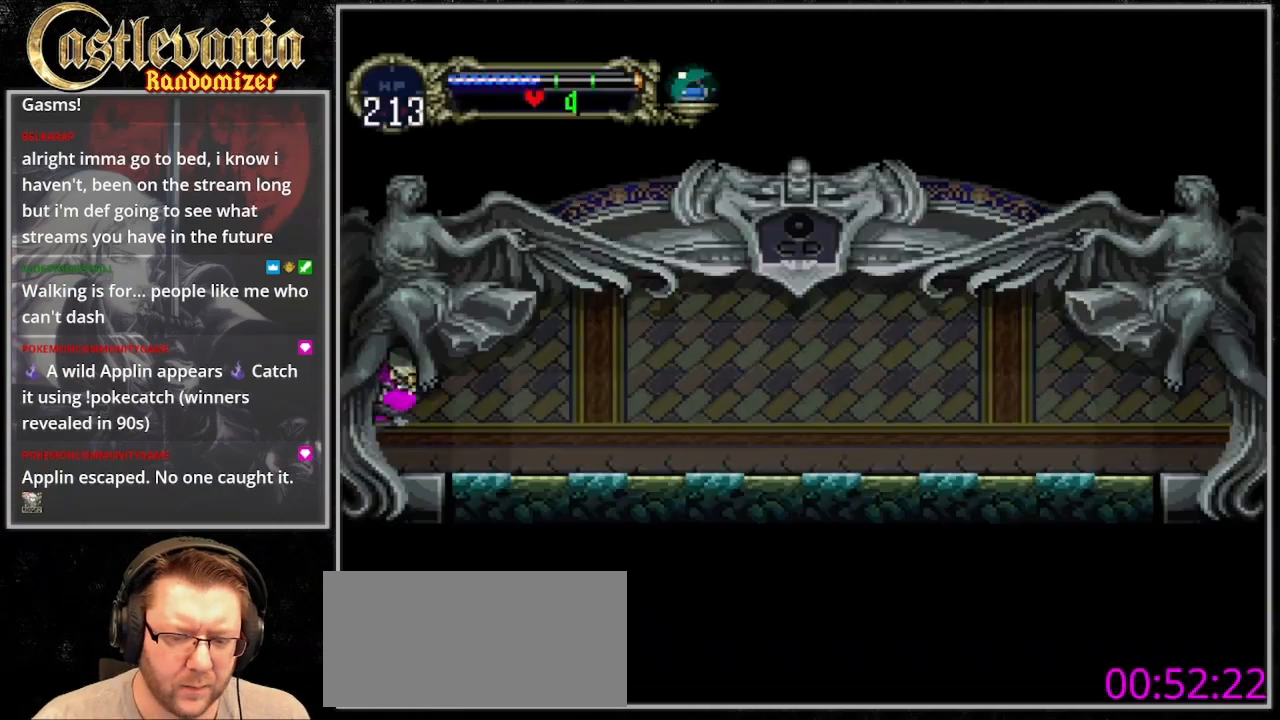
{"dt_ms": 500, "buttons": ["DPAD_RIGHT"], "events": []}
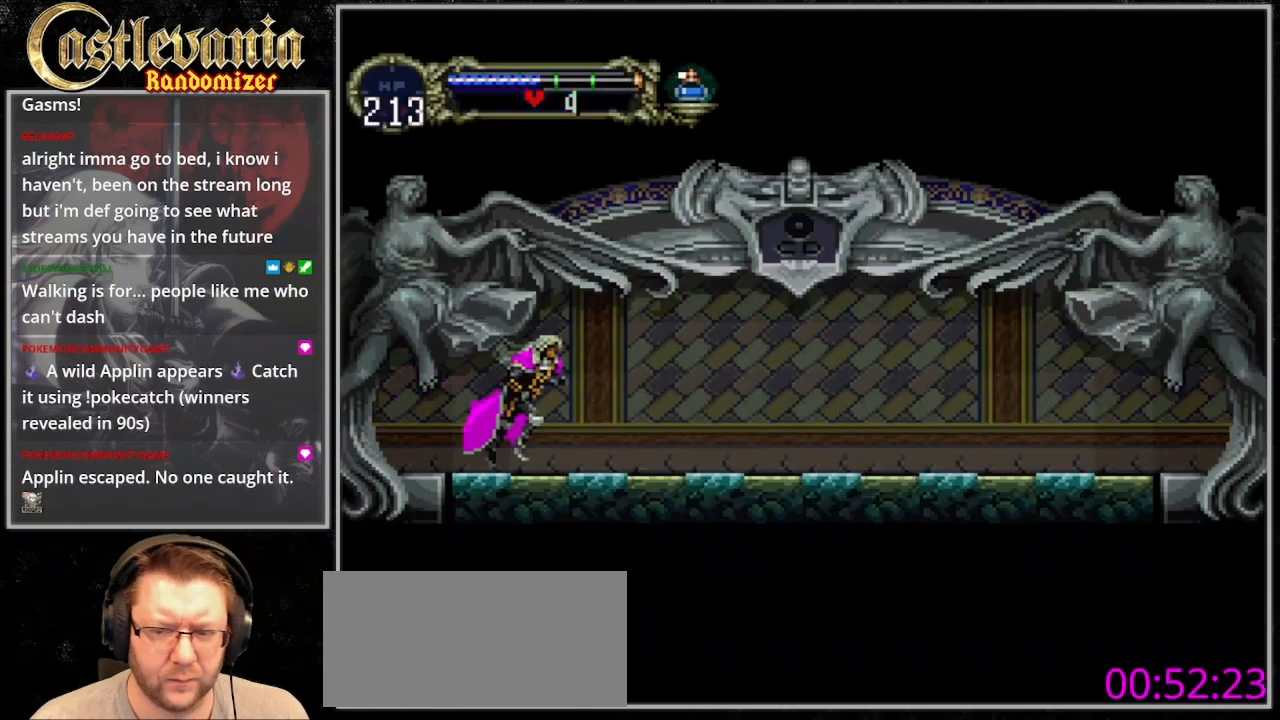
{"dt_ms": 500, "buttons": ["CIRCLE"], "events": [[100, "DPAD_LEFT", "down"], [100, "DPAD_RIGHT", "up"], [300, "CIRCLE", "down"], [300, "DPAD_LEFT", "up"], [400, "CIRCLE", "up"], [500, "CIRCLE", "down"]]}
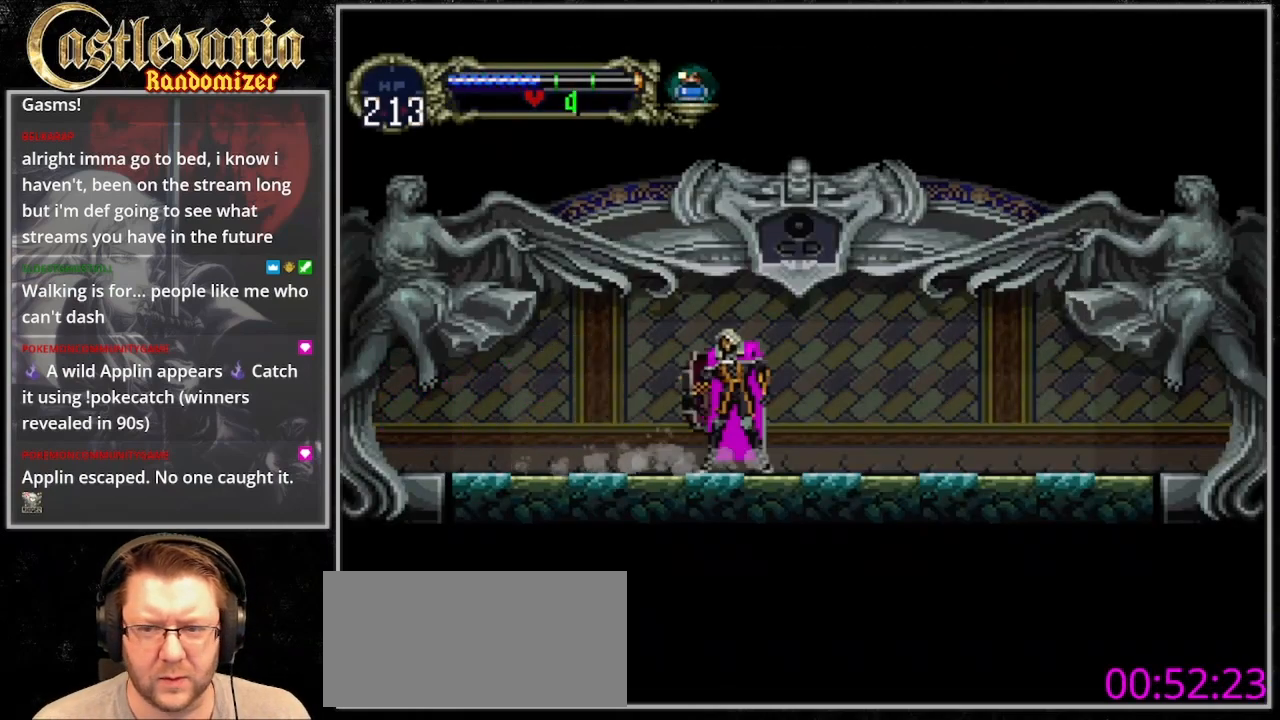
{"dt_ms": 500, "buttons": ["CIRCLE"], "events": [[400, "CIRCLE", "up"], [500, "CIRCLE", "down"]]}
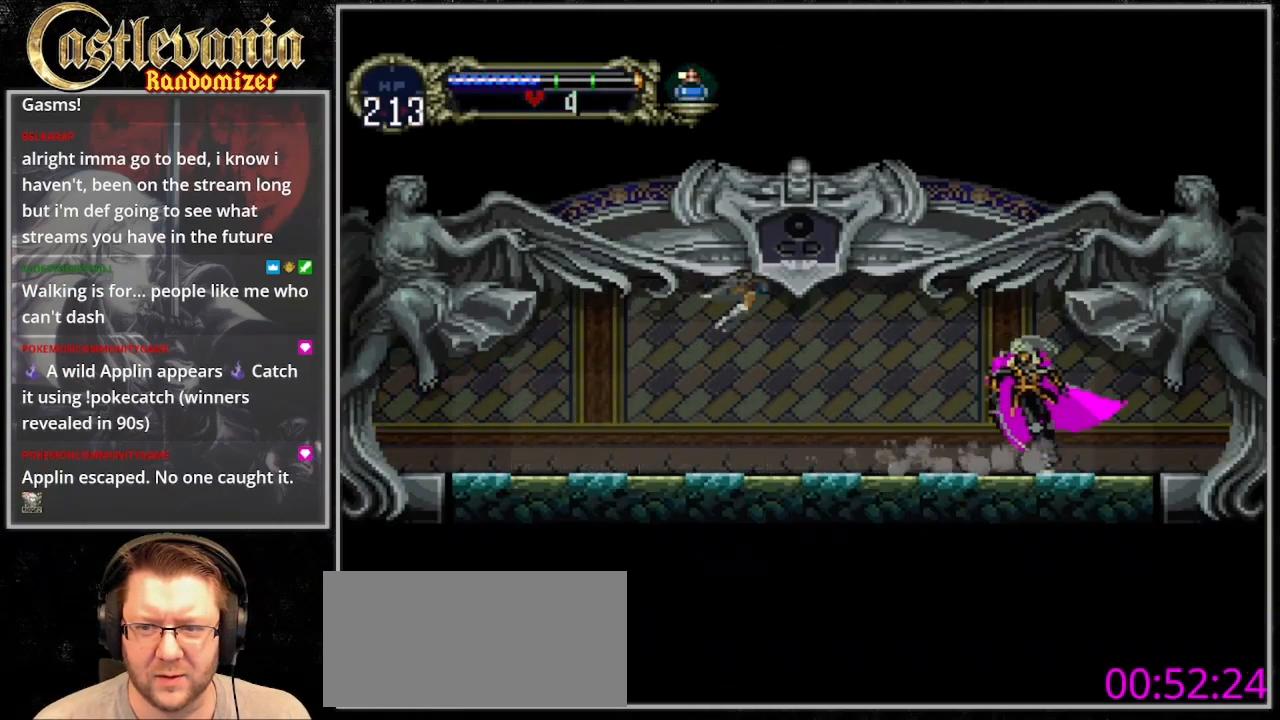
{"dt_ms": 500, "buttons": ["DPAD_RIGHT"], "events": [[67, "CIRCLE", "up"], [200, "CIRCLE", "down"], [300, "CIRCLE", "up"], [433, "DPAD_RIGHT", "down"]]}